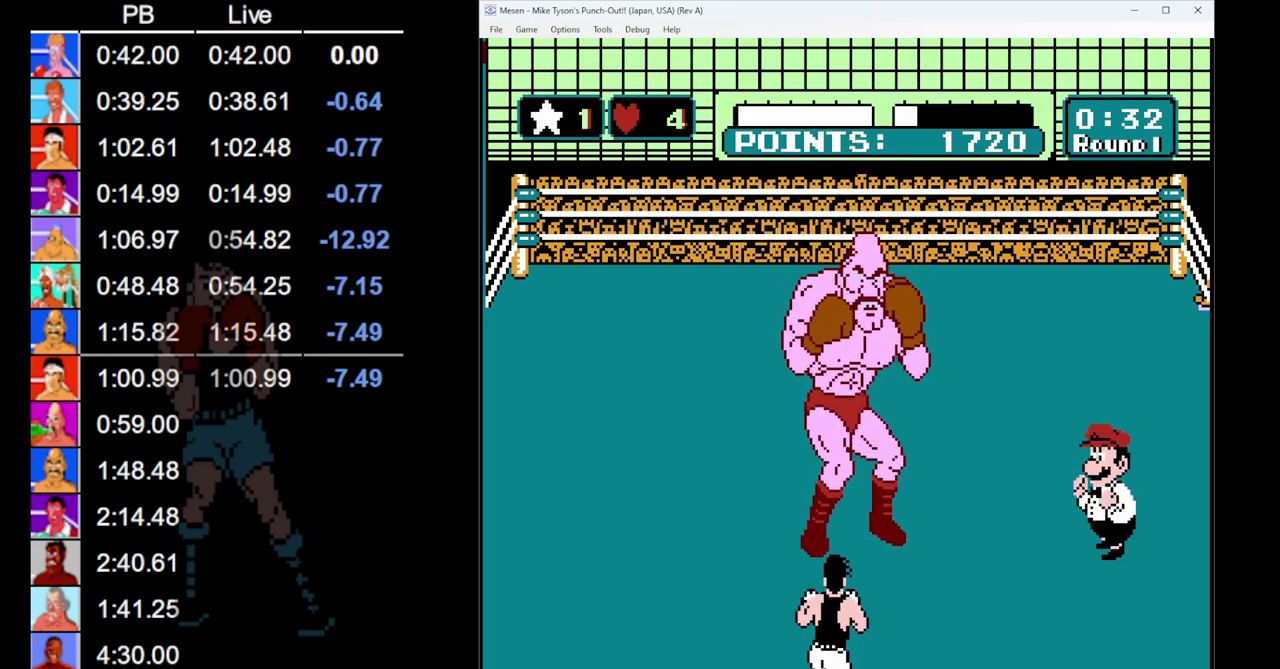
Gameplay with a controller (Nintendo layout); each line is a JSON object with the inputs held at the frame after it. "events" lists button and stick changes between this image and that frame as [ms after this image, input, new state], when the widget could be followed in between. Not read: L3 R3.
{"buttons": ["DPAD_UP"], "events": [[350, "DPAD_UP", "down"]]}
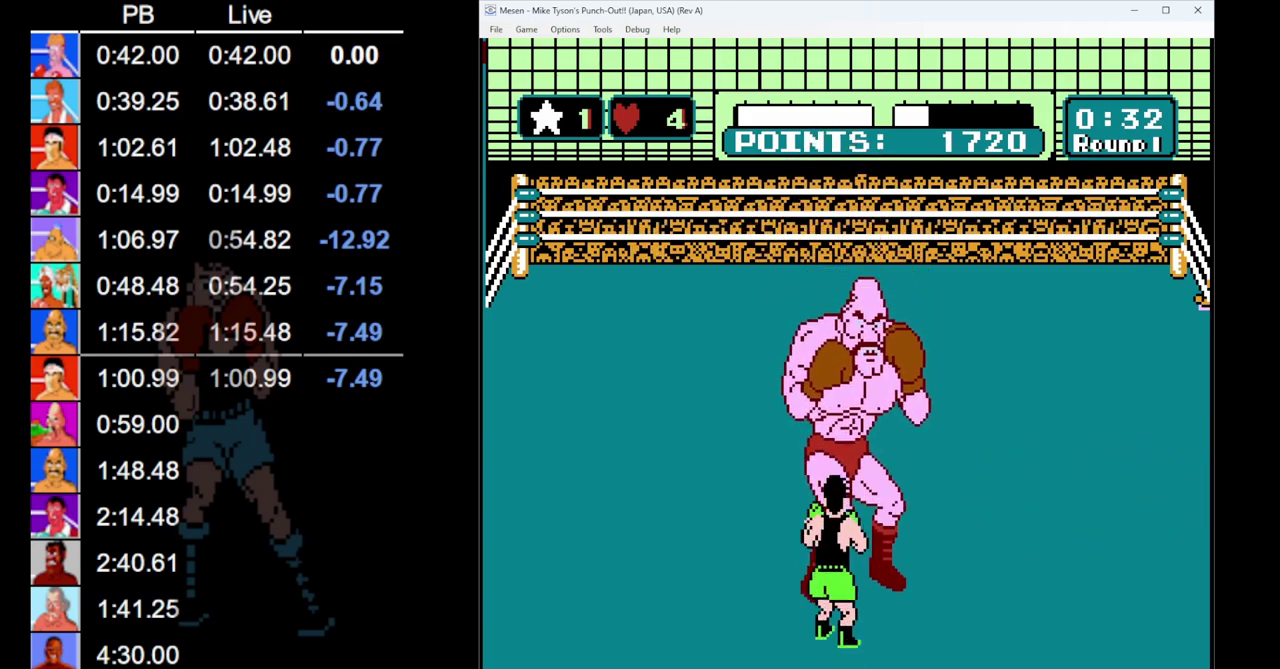
{"buttons": ["DPAD_UP"], "events": []}
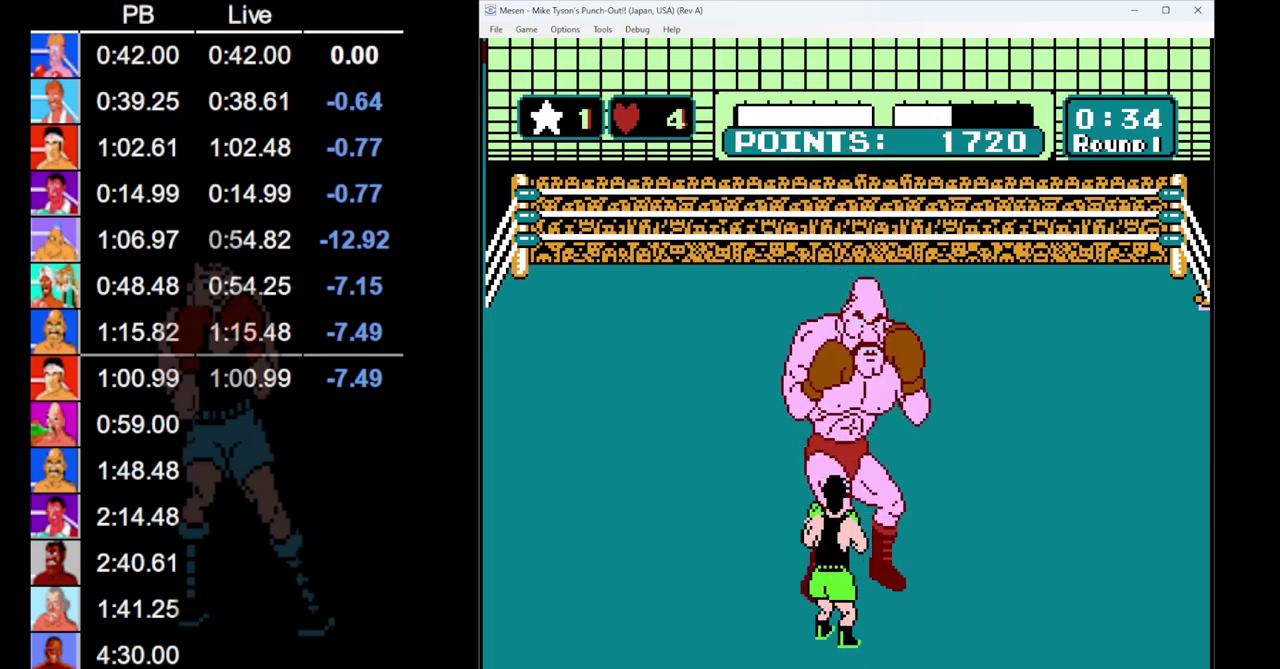
{"buttons": [], "events": [[67, "A", "down"], [283, "A", "up"], [350, "DPAD_UP", "up"]]}
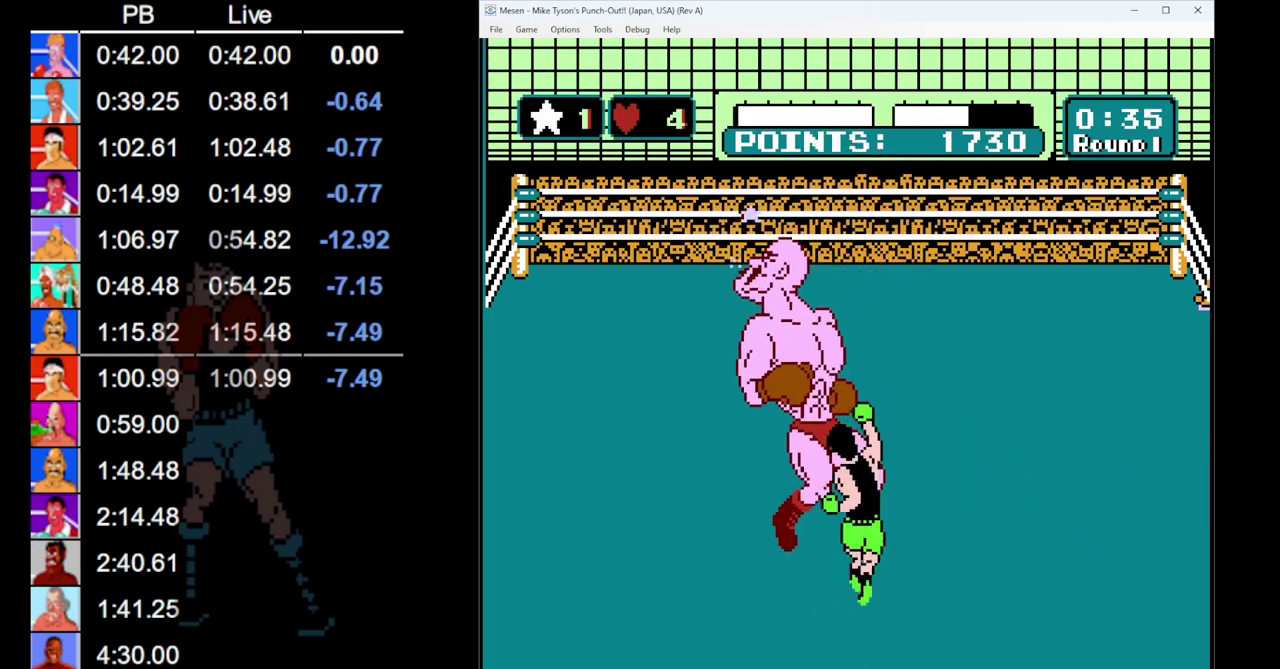
{"buttons": ["A"], "events": [[33, "A", "down"]]}
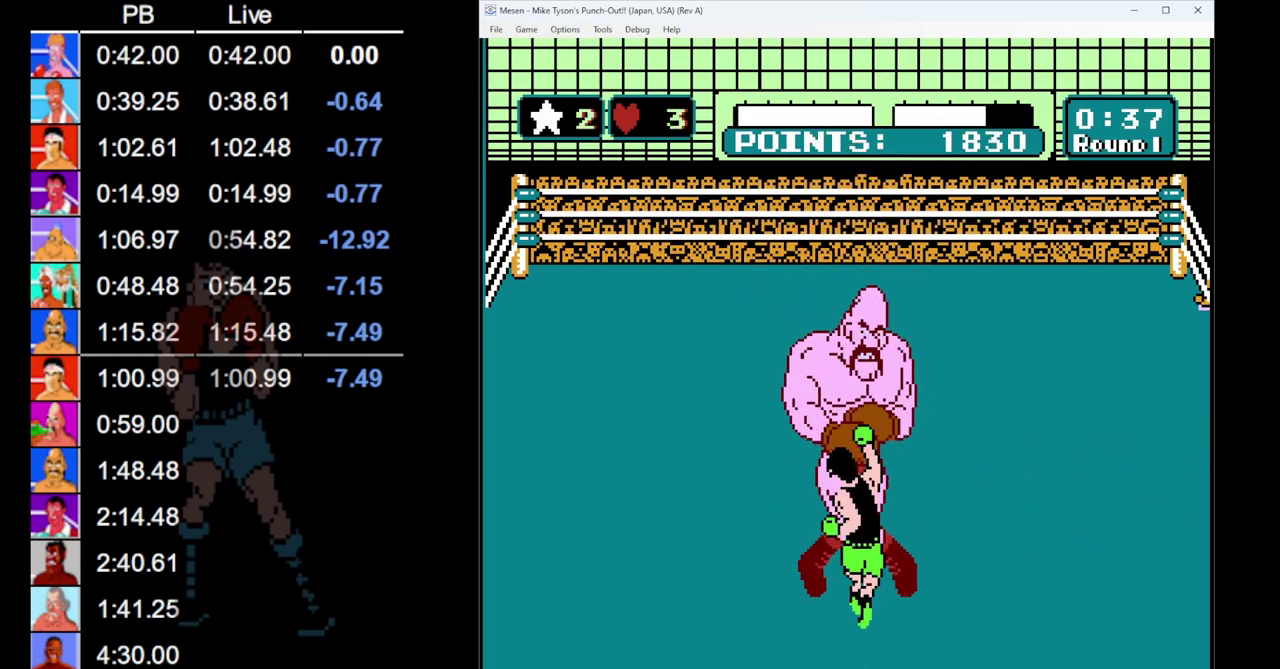
{"buttons": ["DPAD_RIGHT"], "events": [[67, "A", "up"], [150, "DPAD_RIGHT", "down"]]}
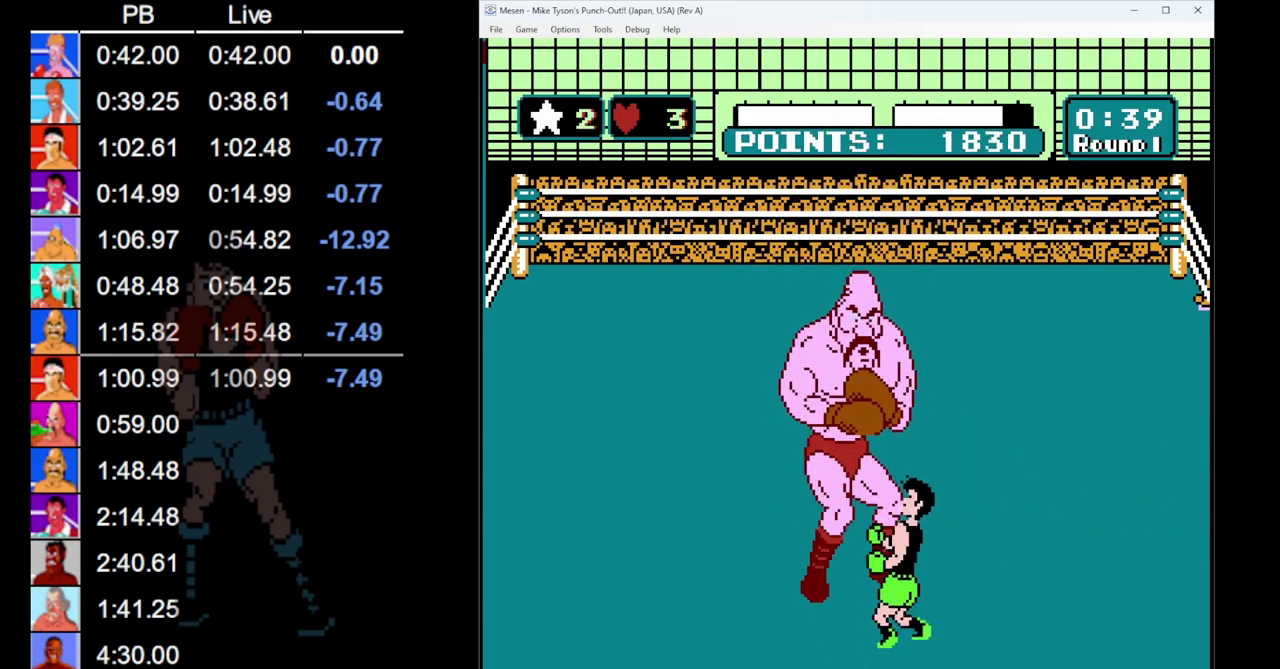
{"buttons": ["DPAD_DOWN"], "events": [[50, "DPAD_RIGHT", "up"], [217, "DPAD_DOWN", "down"]]}
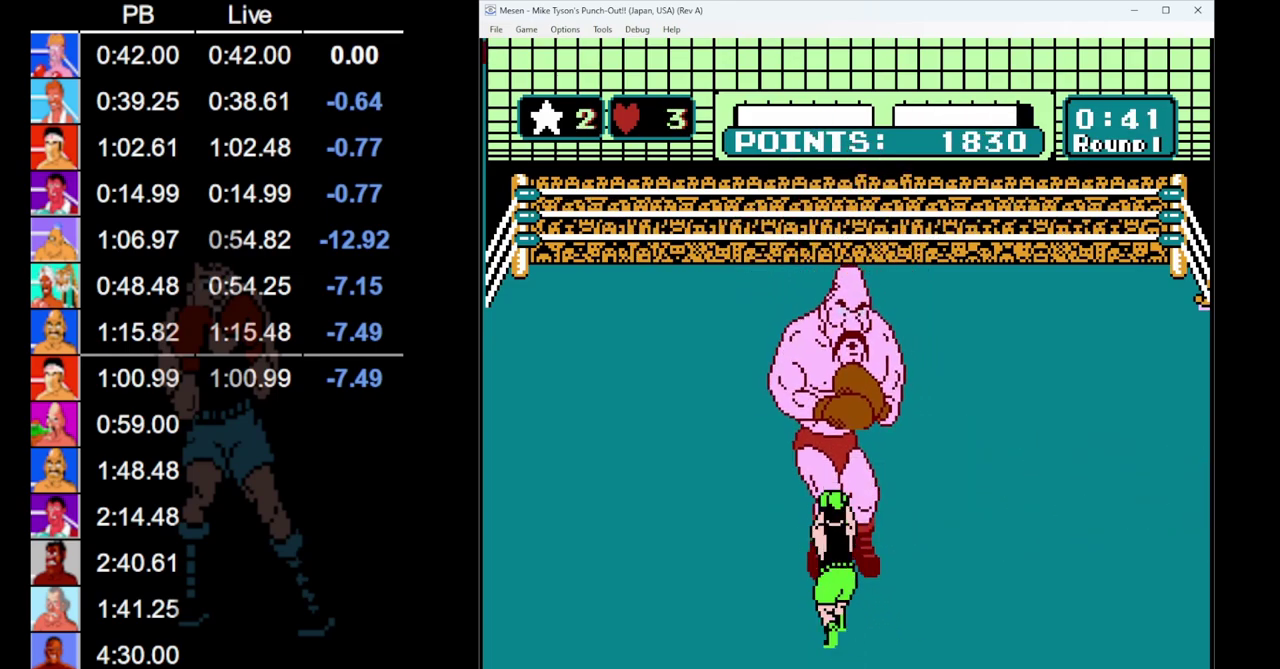
{"buttons": ["DPAD_DOWN"], "events": []}
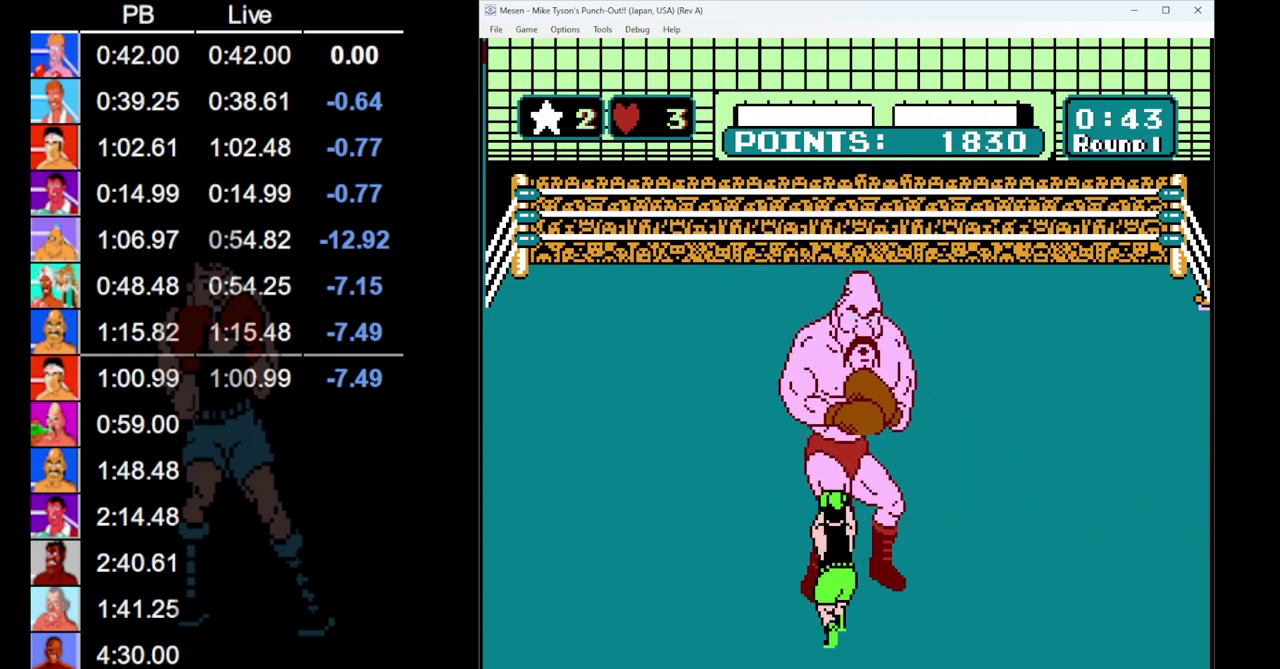
{"buttons": ["DPAD_DOWN"], "events": []}
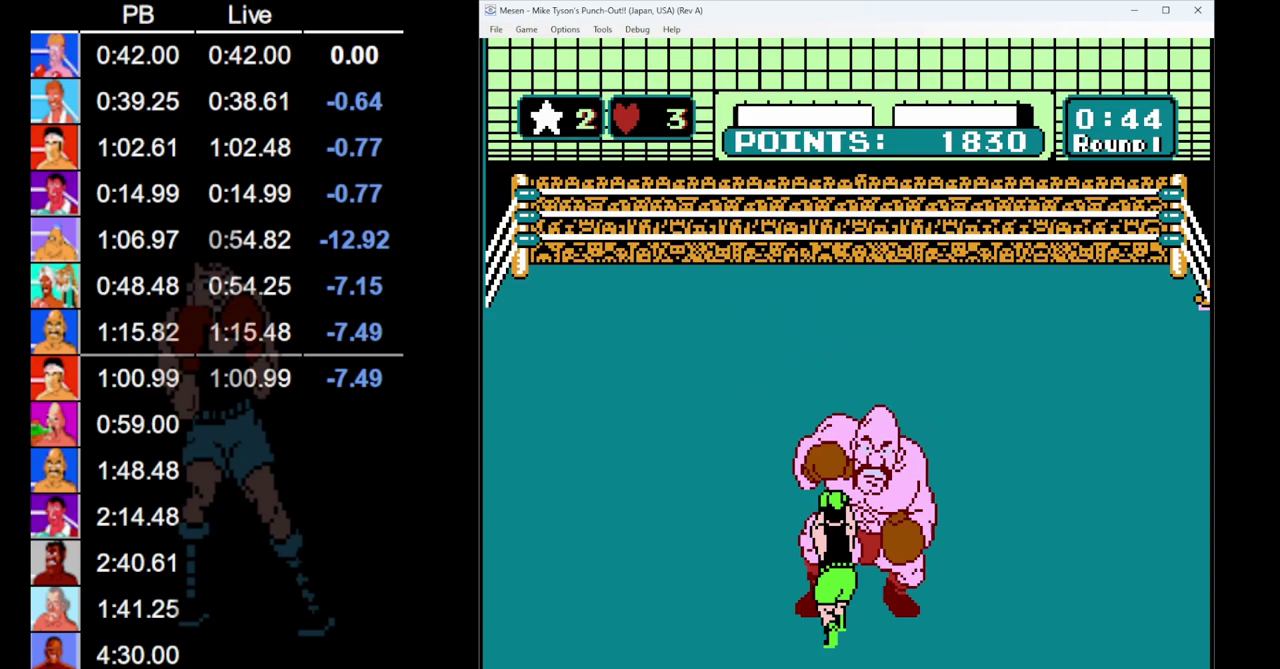
{"buttons": ["B"], "events": [[233, "DPAD_DOWN", "up"], [283, "B", "down"]]}
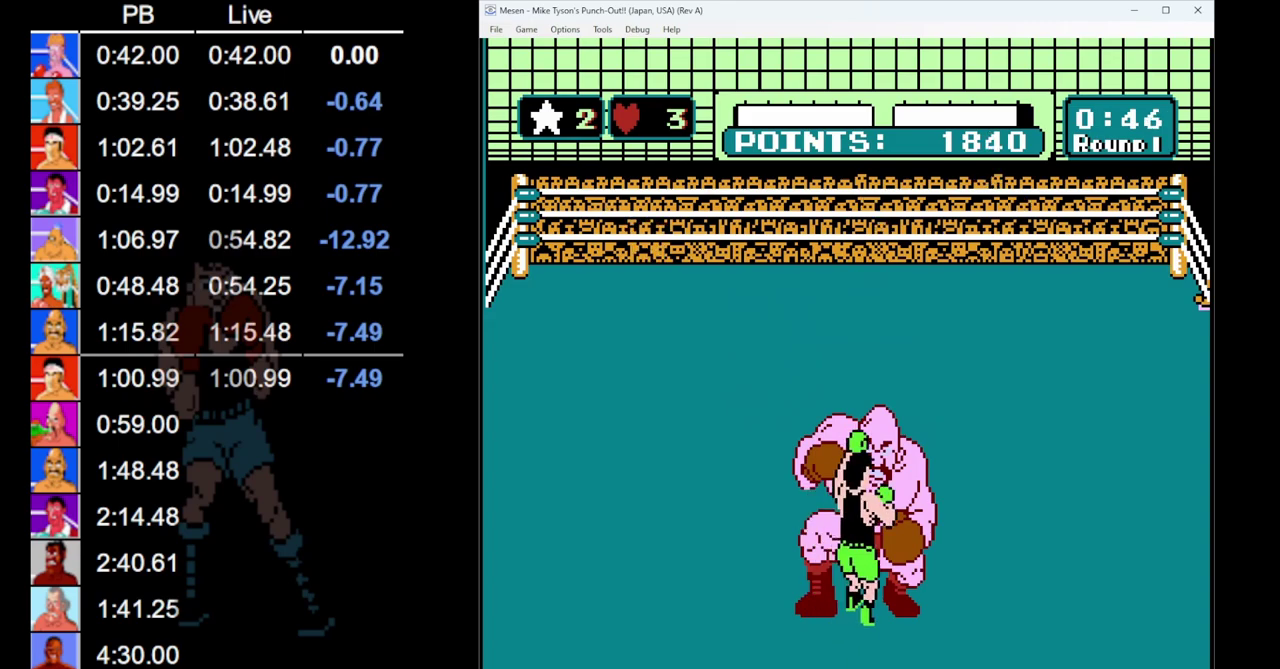
{"buttons": [], "events": [[83, "B", "up"]]}
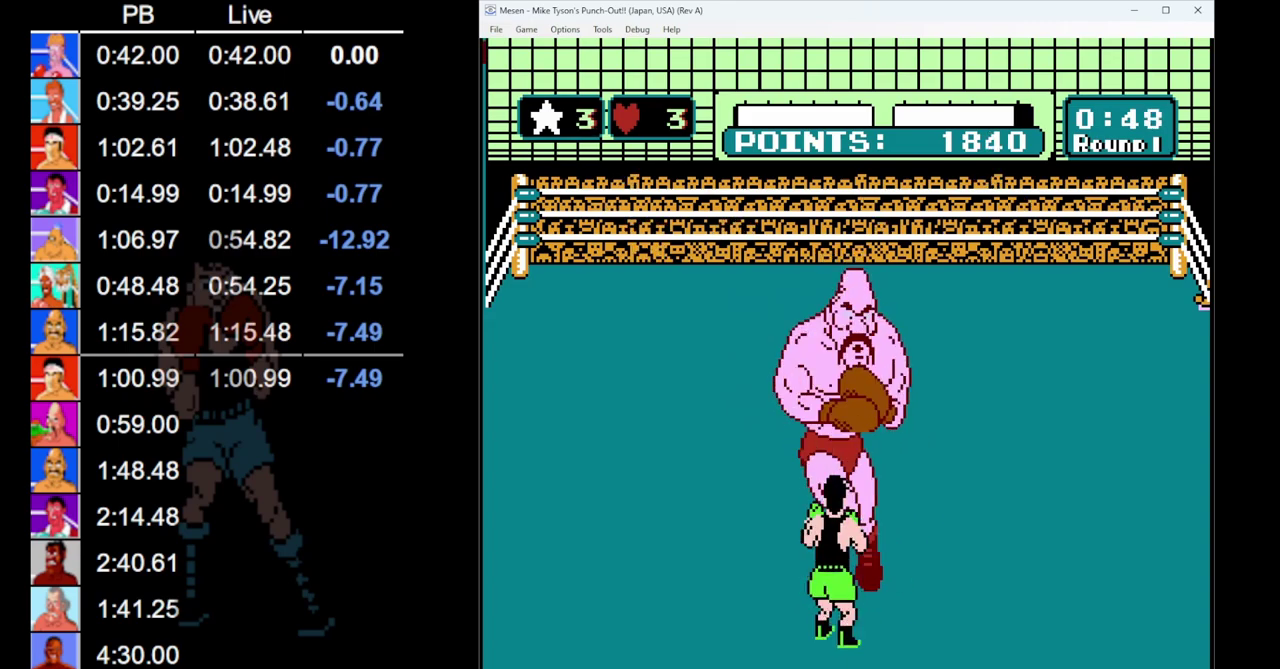
{"buttons": ["START"], "events": [[150, "B", "down"], [233, "B", "up"], [317, "START", "down"]]}
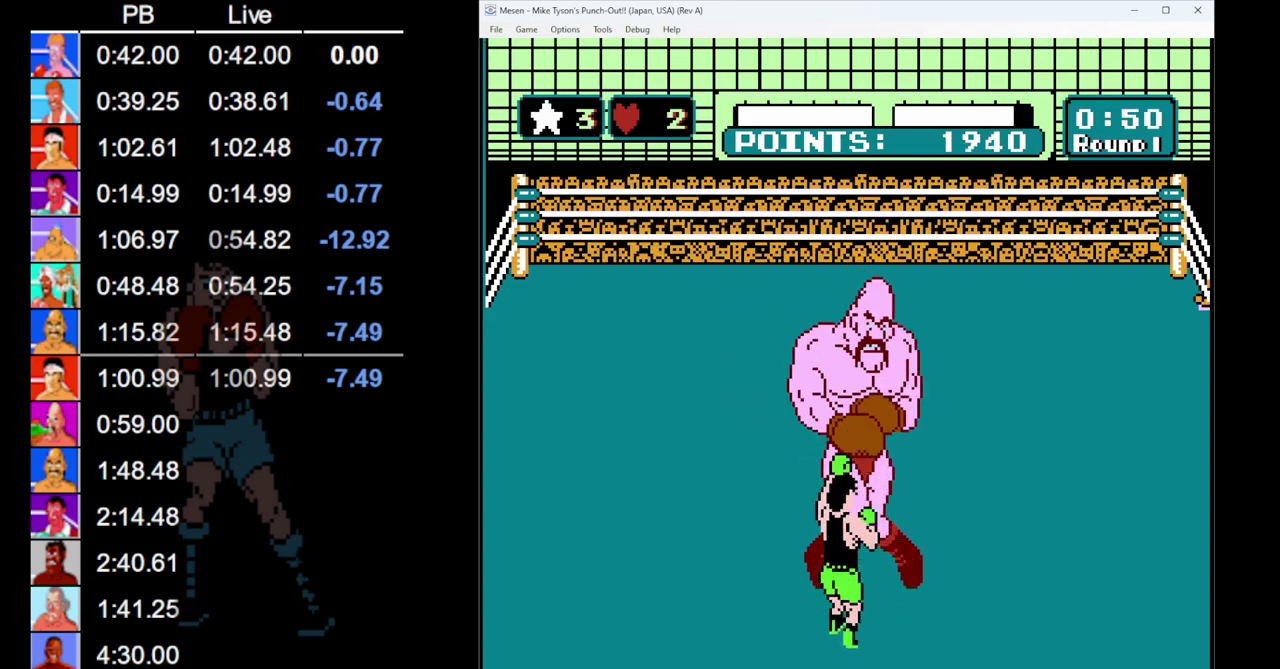
{"buttons": ["START"], "events": []}
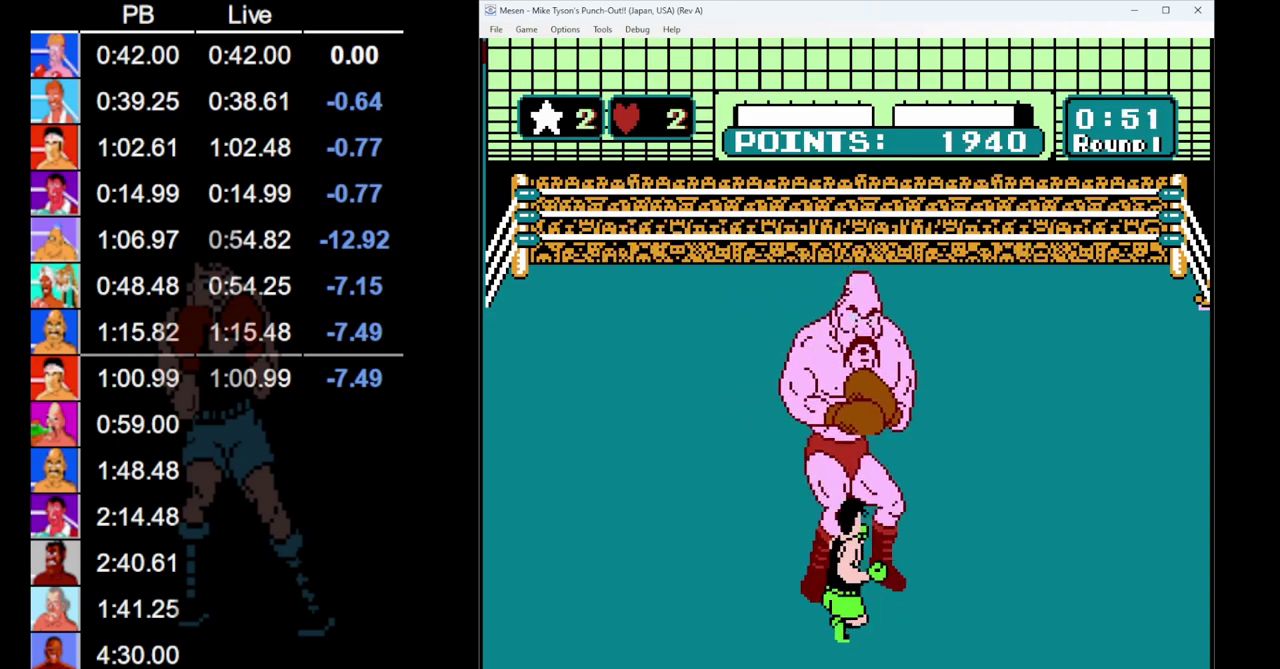
{"buttons": [], "events": [[33, "START", "up"]]}